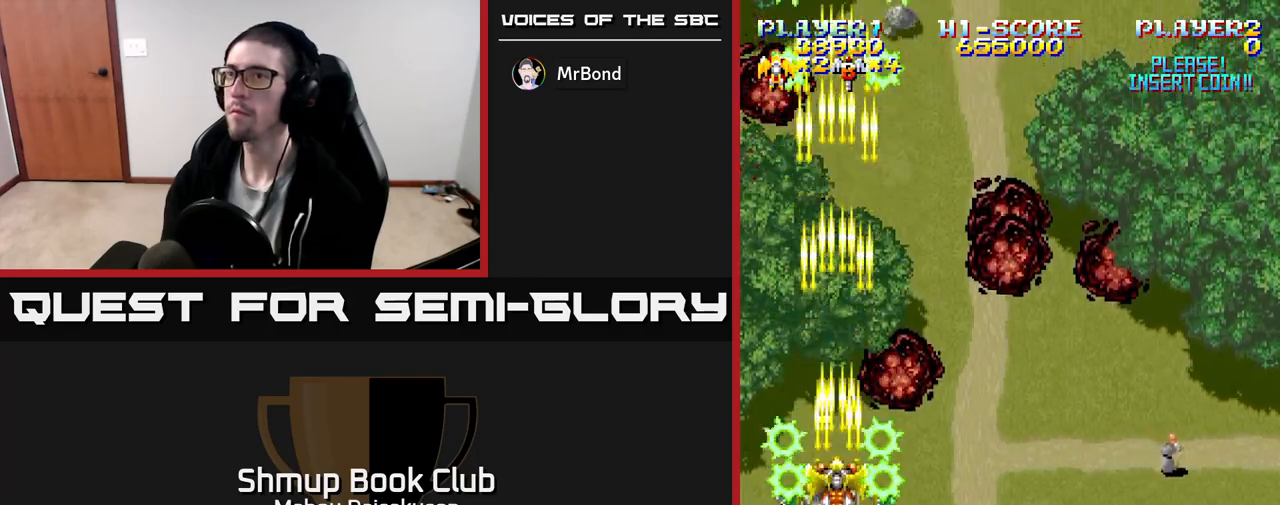
Gameplay with a controller (Xbox layout); each line is a JSON object with the inputs held at the frame after it. "events" lists button and stick changes between this image and that frame as [ms after this image, input, new state], when the widget could be followed in between. Not read: left_stick right_stick.
{"buttons": ["A", "DPAD_DOWN", "DPAD_RIGHT"], "events": [[117, "DPAD_UP", "up"], [133, "DPAD_RIGHT", "down"], [250, "DPAD_DOWN", "down"], [433, "DPAD_RIGHT", "up"], [483, "DPAD_RIGHT", "down"]]}
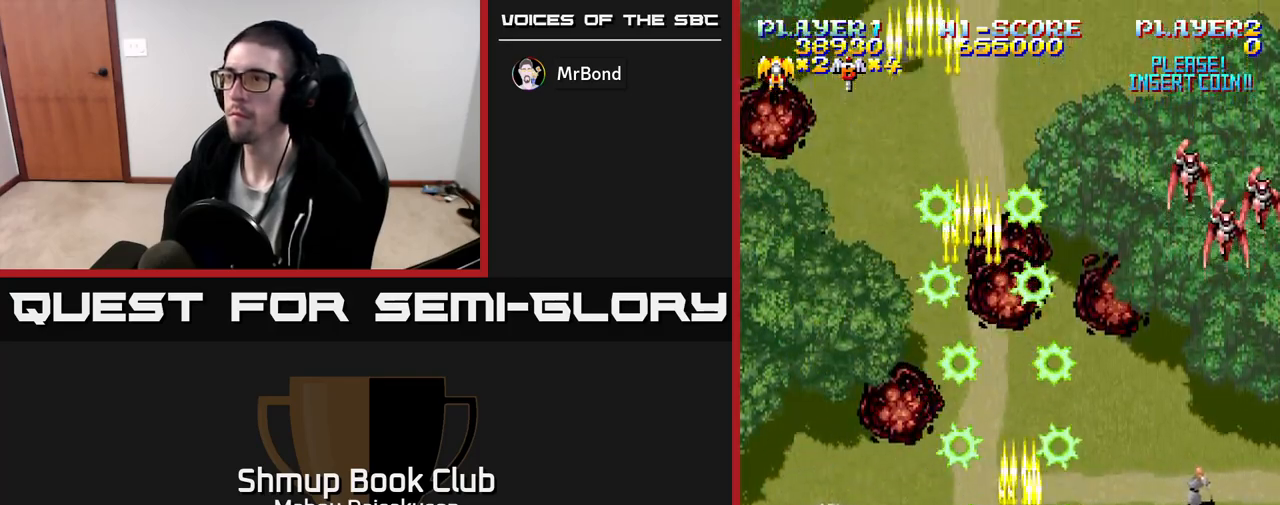
{"buttons": ["A", "DPAD_DOWN"], "events": [[50, "DPAD_DOWN", "up"], [283, "DPAD_UP", "down"], [367, "DPAD_UP", "up"], [417, "DPAD_DOWN", "down"], [433, "DPAD_RIGHT", "up"]]}
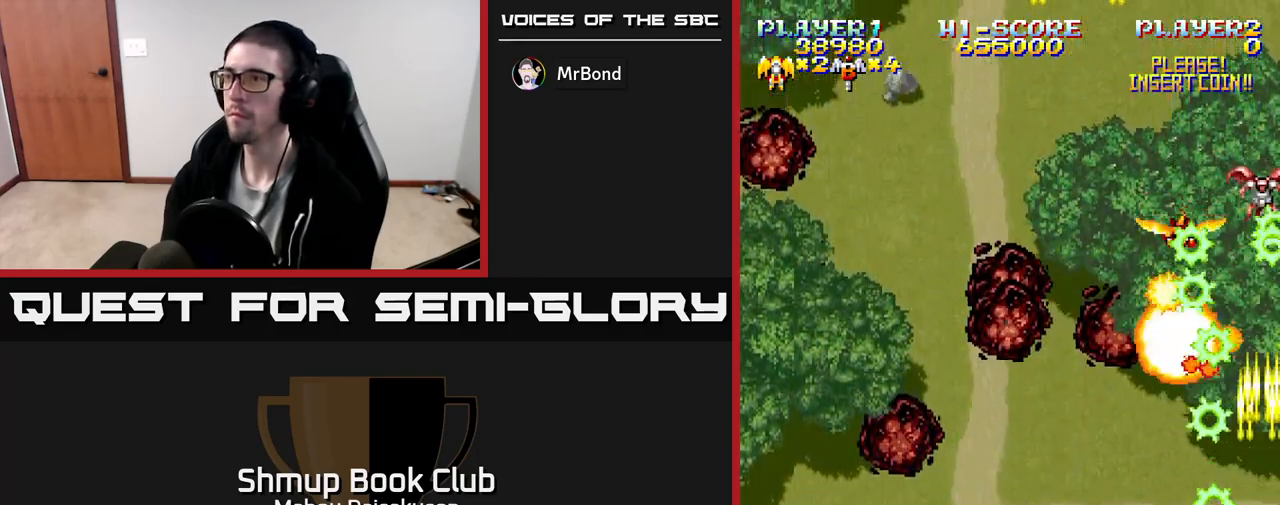
{"buttons": ["A", "DPAD_UP", "DPAD_LEFT"], "events": [[17, "DPAD_LEFT", "down"], [100, "DPAD_DOWN", "up"], [483, "DPAD_UP", "down"]]}
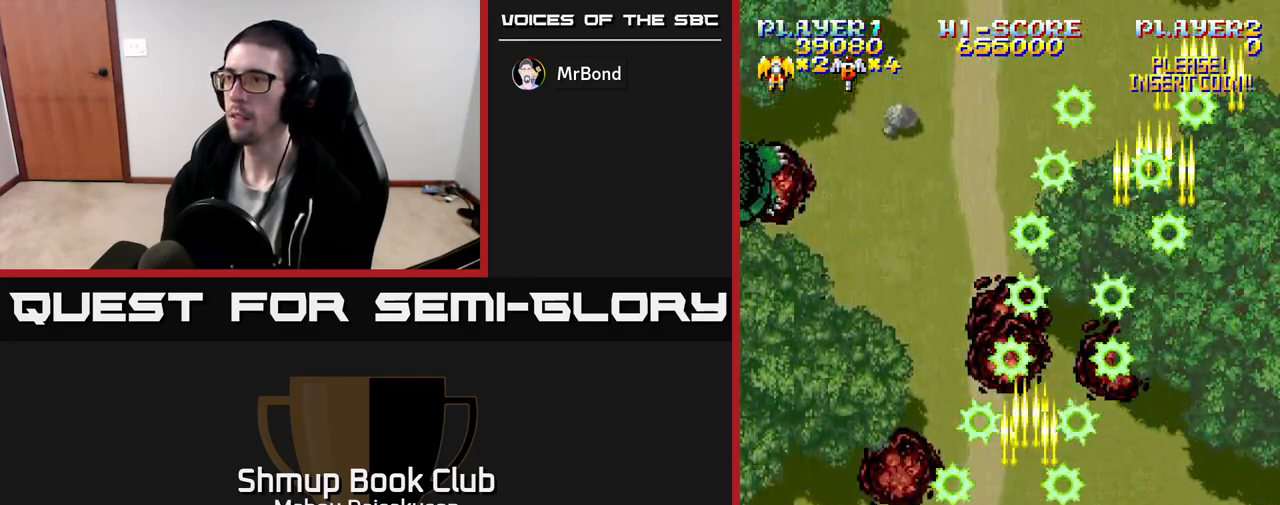
{"buttons": ["A", "DPAD_LEFT"], "events": [[33, "DPAD_LEFT", "up"], [150, "DPAD_UP", "up"], [383, "DPAD_LEFT", "down"]]}
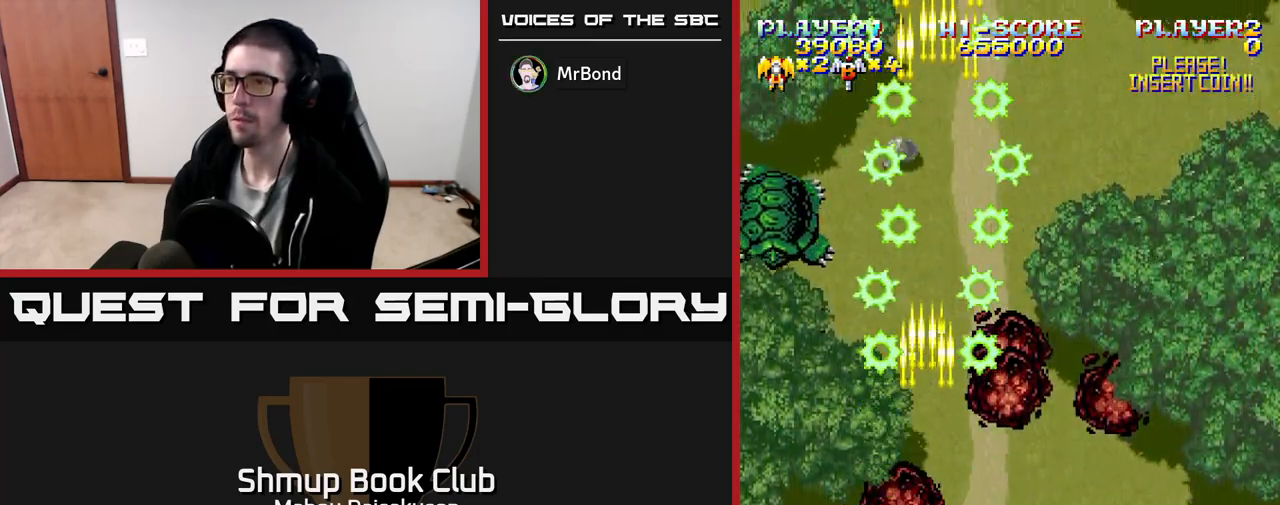
{"buttons": ["A"], "events": [[33, "DPAD_UP", "down"], [50, "DPAD_LEFT", "up"], [133, "DPAD_UP", "up"]]}
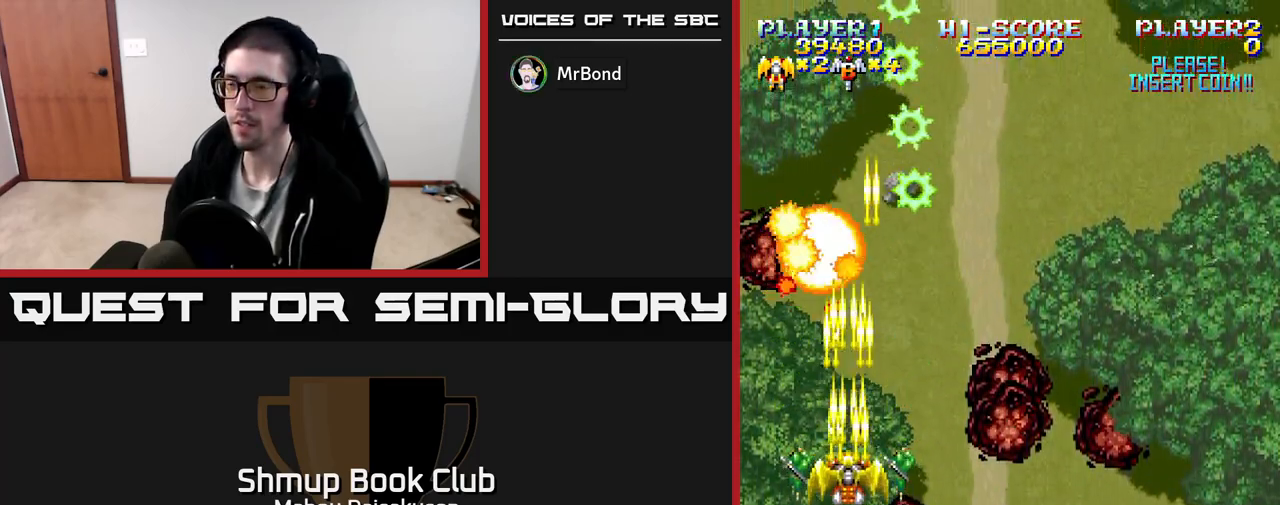
{"buttons": ["A", "DPAD_RIGHT"], "events": [[17, "DPAD_DOWN", "down"], [150, "DPAD_DOWN", "up"], [400, "DPAD_RIGHT", "down"]]}
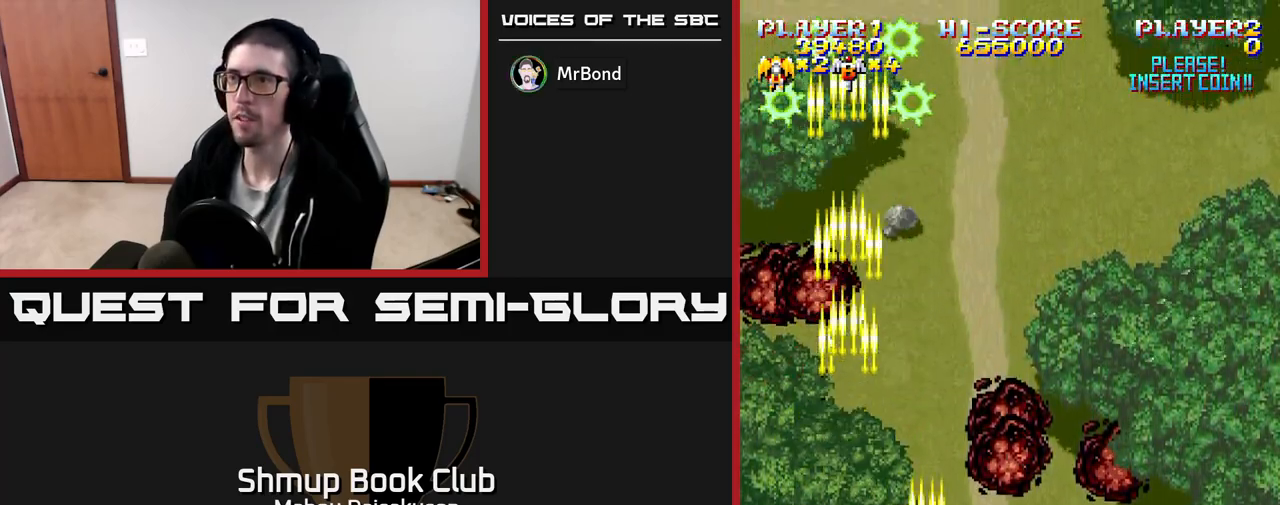
{"buttons": ["A", "DPAD_RIGHT"], "events": [[83, "DPAD_UP", "down"], [100, "DPAD_RIGHT", "up"], [200, "DPAD_LEFT", "down"], [217, "DPAD_UP", "up"], [333, "DPAD_LEFT", "up"], [350, "DPAD_DOWN", "down"], [367, "DPAD_RIGHT", "down"], [400, "DPAD_DOWN", "up"]]}
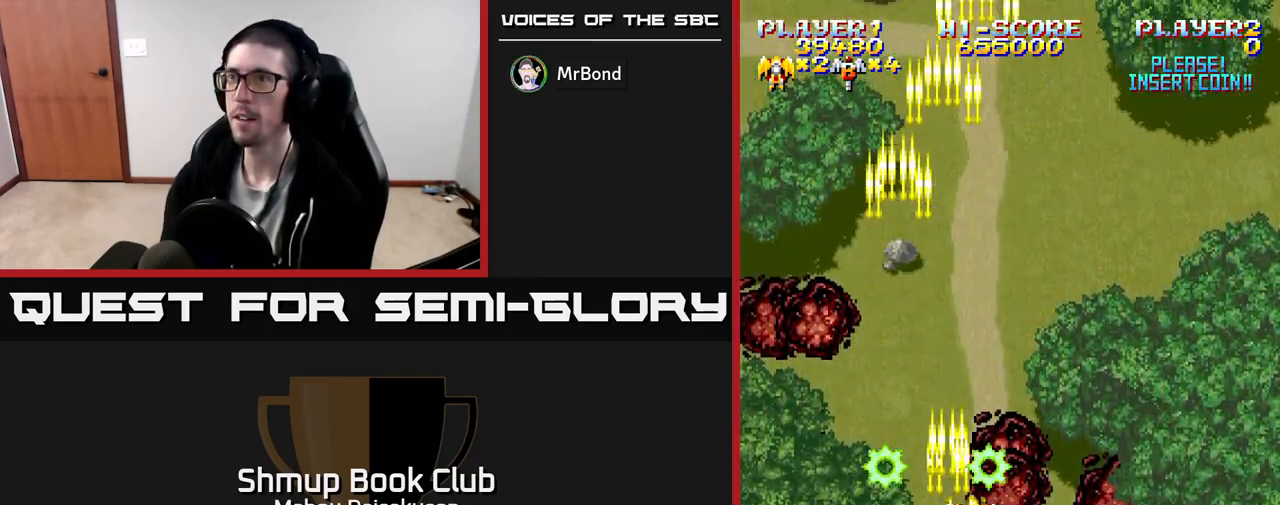
{"buttons": ["A"], "events": [[217, "DPAD_RIGHT", "up"], [267, "DPAD_LEFT", "down"], [417, "DPAD_LEFT", "up"]]}
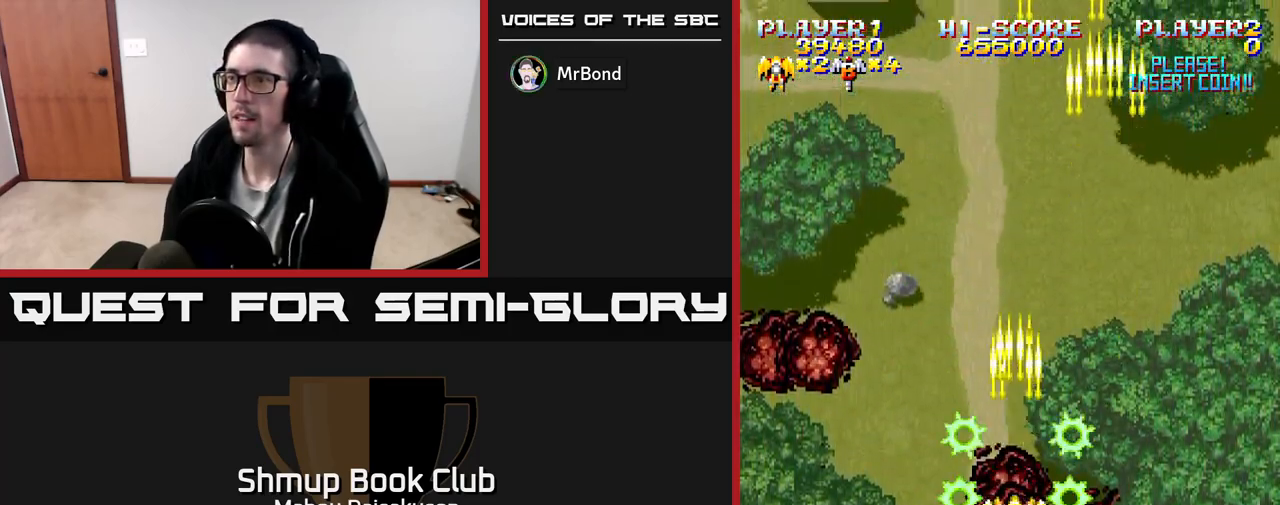
{"buttons": ["A", "DPAD_LEFT"], "events": [[500, "DPAD_LEFT", "down"]]}
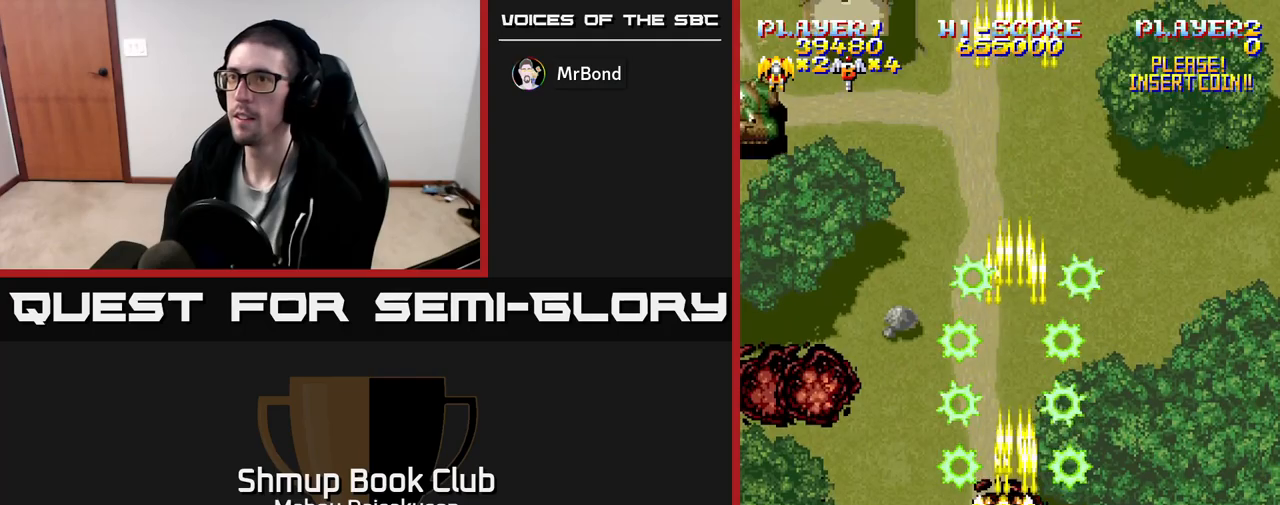
{"buttons": ["A"], "events": [[350, "DPAD_UP", "down"], [367, "DPAD_LEFT", "up"], [433, "DPAD_UP", "up"]]}
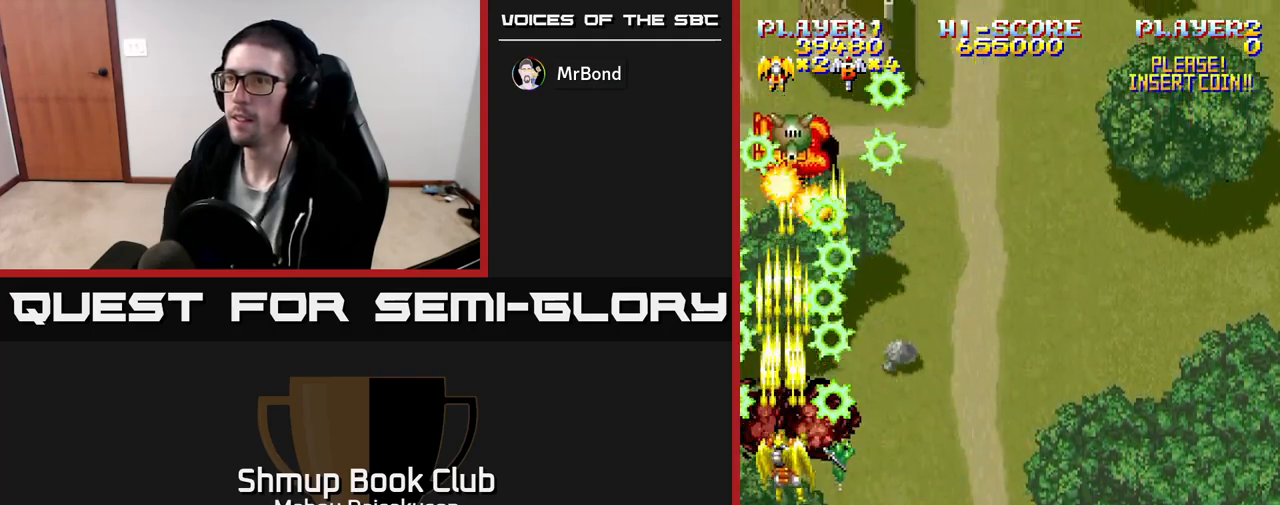
{"buttons": ["A", "DPAD_RIGHT"], "events": [[100, "DPAD_DOWN", "down"], [183, "DPAD_RIGHT", "down"], [367, "DPAD_DOWN", "up"]]}
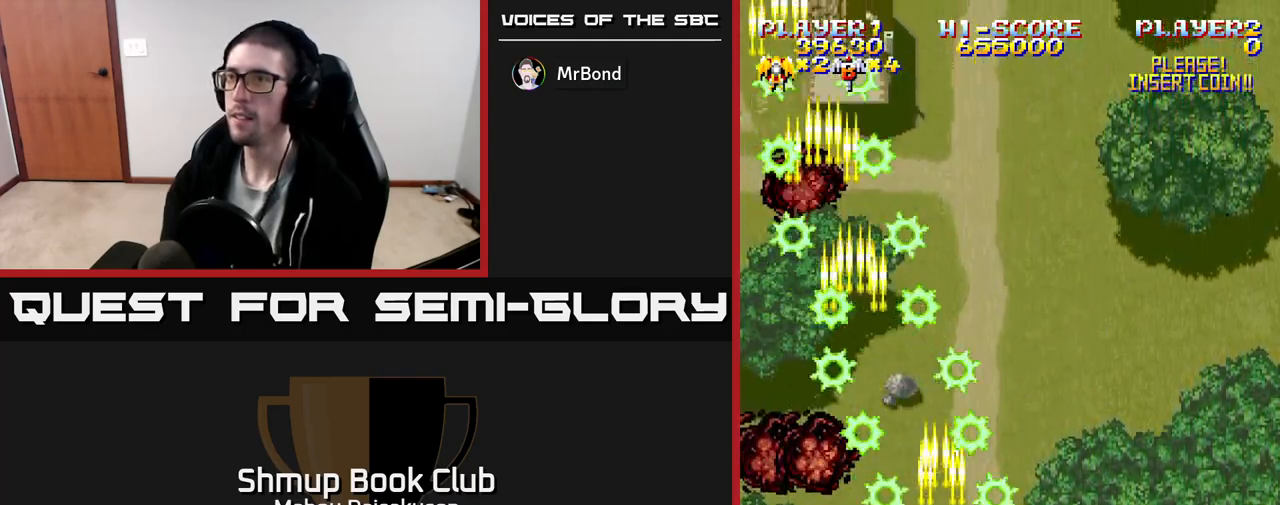
{"buttons": ["A", "DPAD_LEFT"], "events": [[233, "DPAD_RIGHT", "up"], [267, "DPAD_UP", "down"], [283, "DPAD_LEFT", "down"], [317, "DPAD_UP", "up"]]}
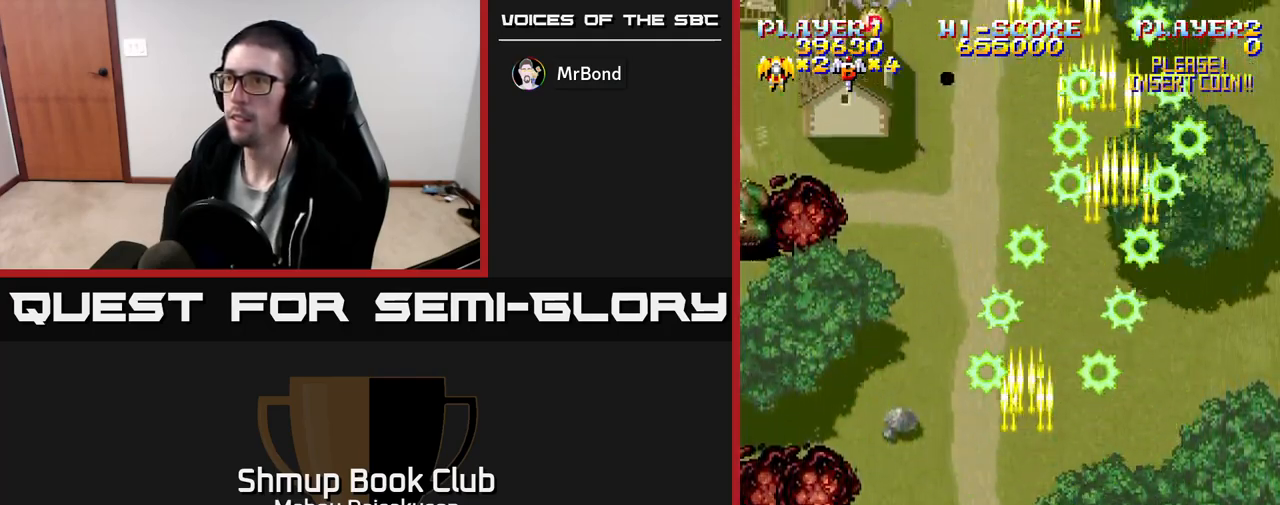
{"buttons": ["A"], "events": [[117, "DPAD_UP", "down"], [317, "DPAD_UP", "up"], [400, "DPAD_LEFT", "up"]]}
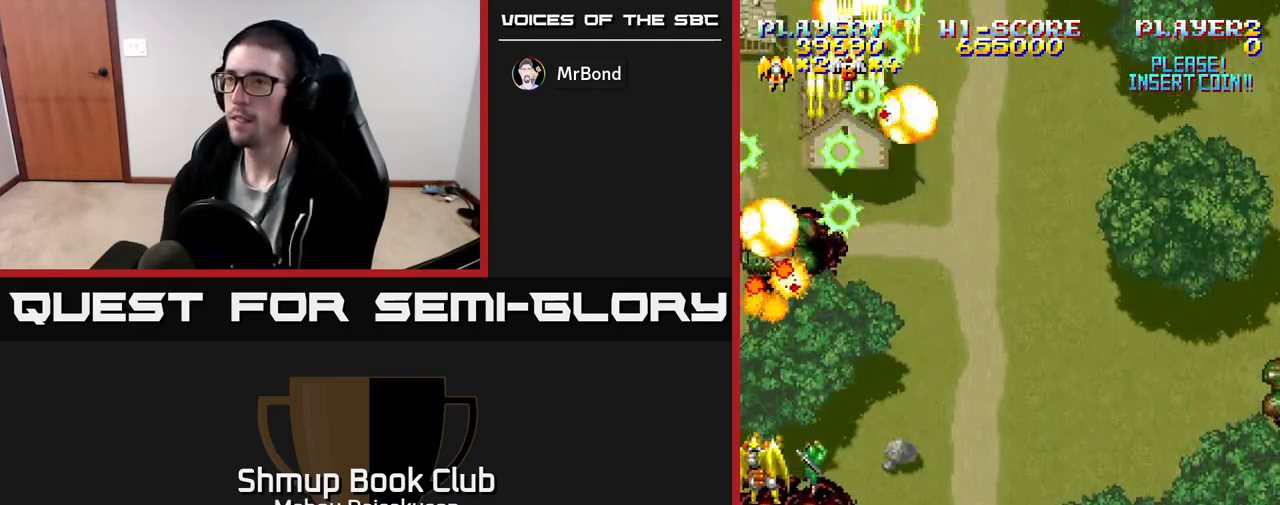
{"buttons": ["A", "DPAD_DOWN", "DPAD_RIGHT"], "events": [[317, "DPAD_DOWN", "down"], [450, "DPAD_RIGHT", "down"]]}
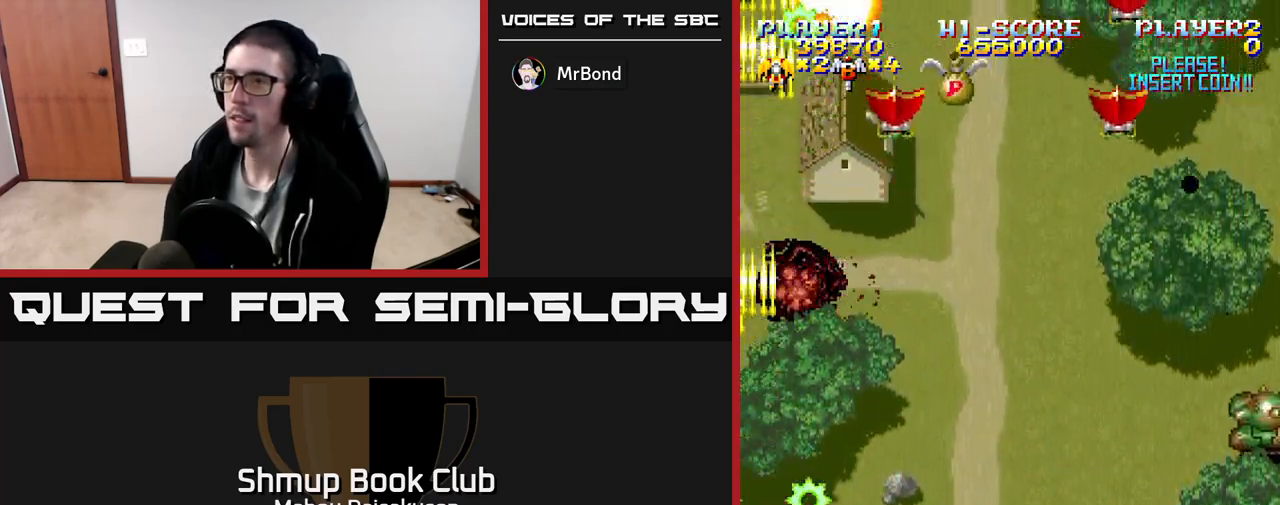
{"buttons": ["A", "DPAD_RIGHT"], "events": [[67, "DPAD_DOWN", "up"]]}
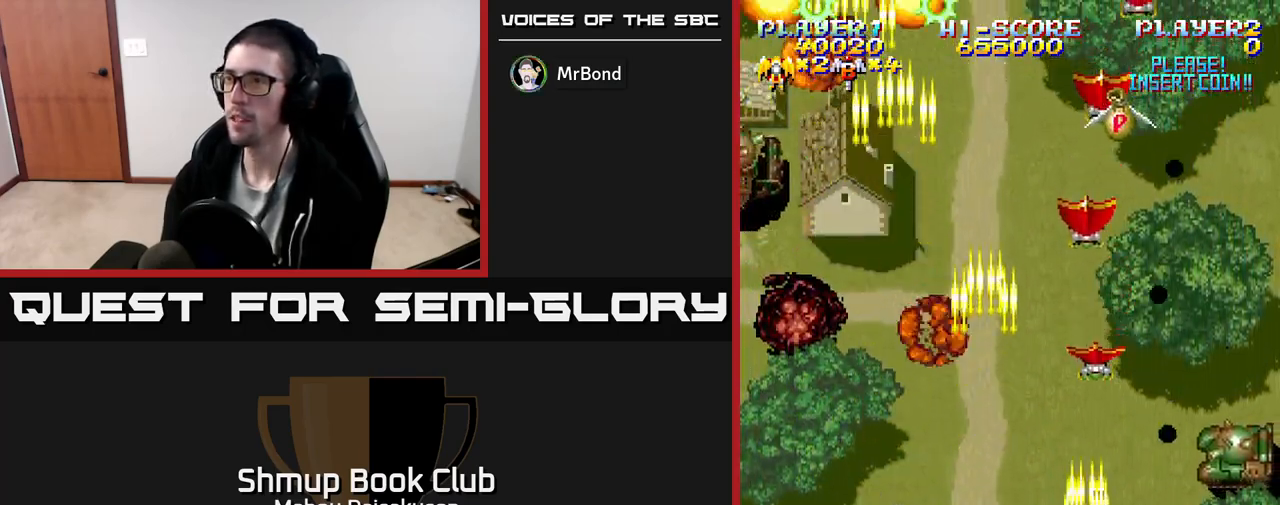
{"buttons": ["A", "DPAD_UP", "DPAD_LEFT"], "events": [[17, "DPAD_DOWN", "down"], [250, "DPAD_RIGHT", "up"], [267, "DPAD_LEFT", "down"], [317, "DPAD_DOWN", "up"], [467, "DPAD_UP", "down"]]}
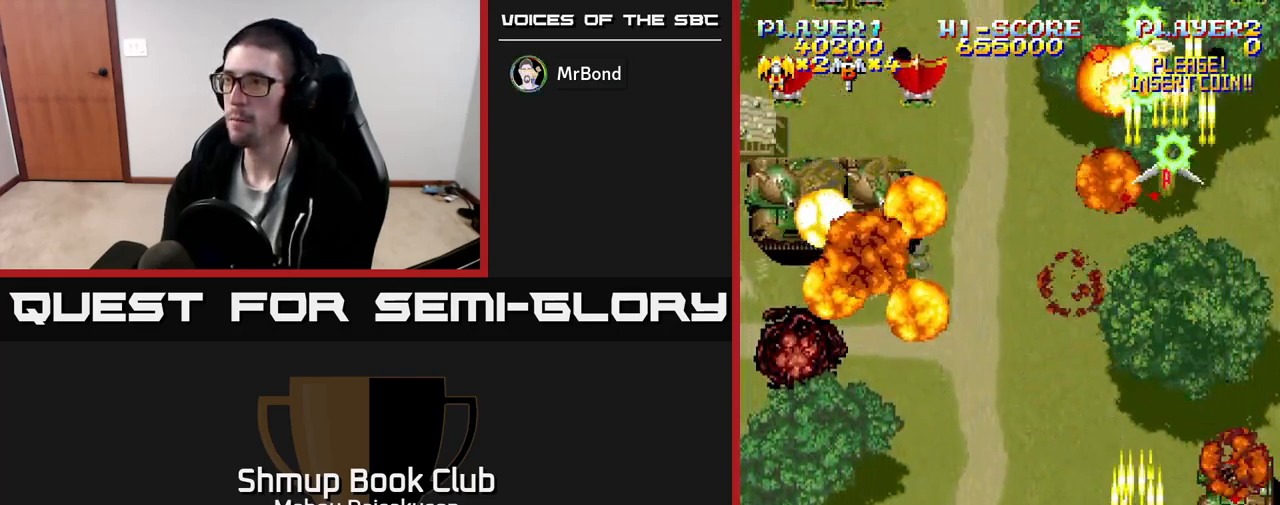
{"buttons": ["A", "DPAD_LEFT"], "events": [[233, "DPAD_UP", "up"]]}
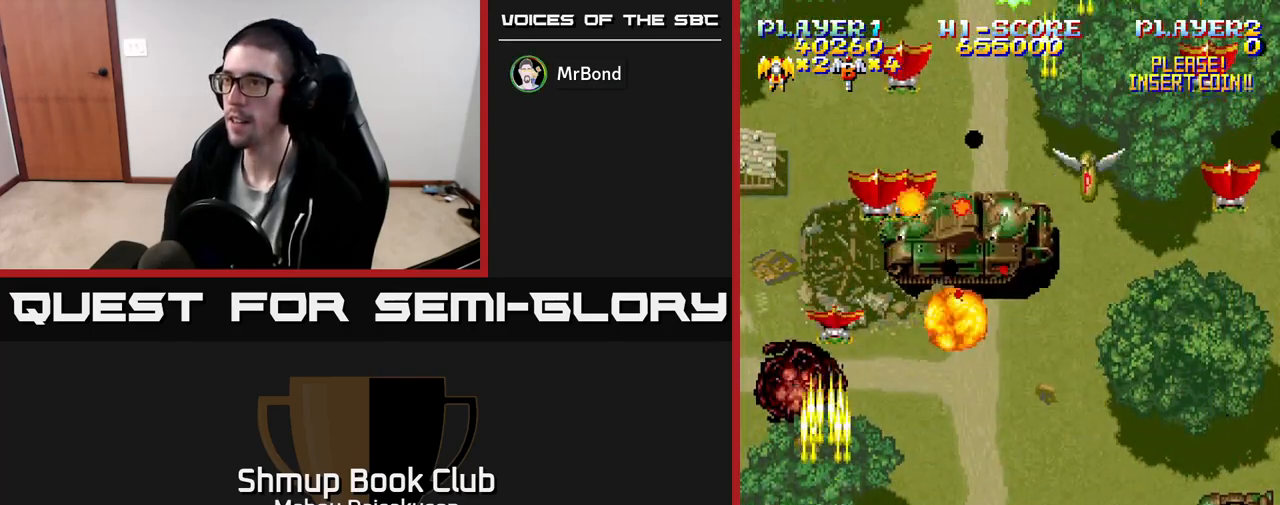
{"buttons": ["A", "DPAD_DOWN", "DPAD_RIGHT"], "events": [[33, "DPAD_LEFT", "up"], [67, "DPAD_DOWN", "down"], [67, "DPAD_RIGHT", "down"], [183, "DPAD_DOWN", "up"], [450, "DPAD_DOWN", "down"]]}
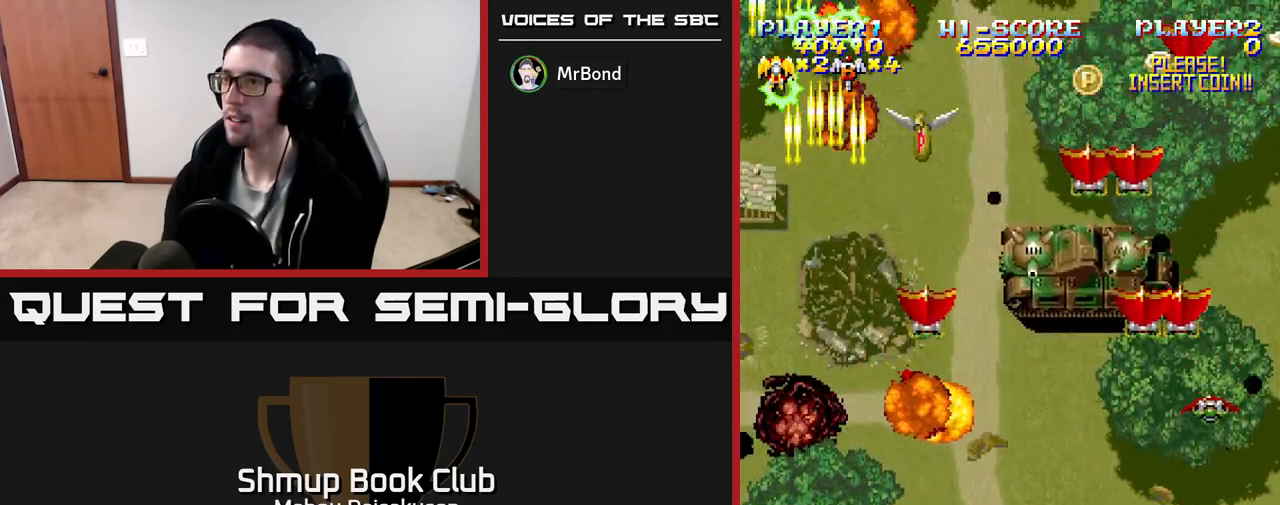
{"buttons": ["A", "DPAD_LEFT"], "events": [[300, "DPAD_RIGHT", "up"], [317, "DPAD_DOWN", "up"], [333, "DPAD_LEFT", "down"]]}
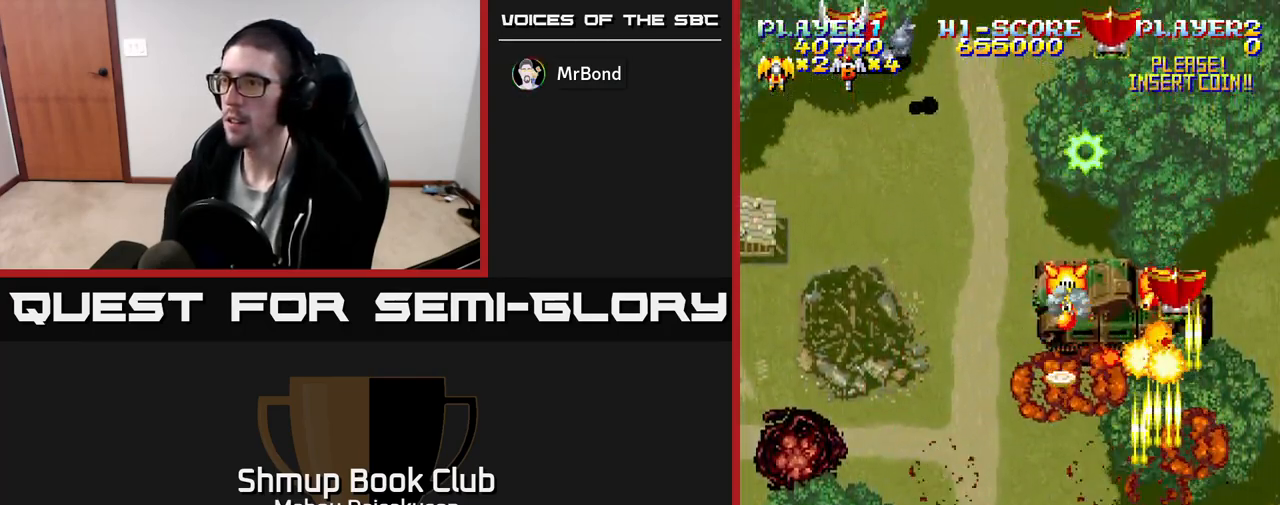
{"buttons": ["A", "DPAD_DOWN", "DPAD_RIGHT"], "events": [[133, "DPAD_LEFT", "up"], [150, "DPAD_UP", "down"], [183, "DPAD_RIGHT", "down"], [250, "DPAD_UP", "up"], [317, "DPAD_DOWN", "down"]]}
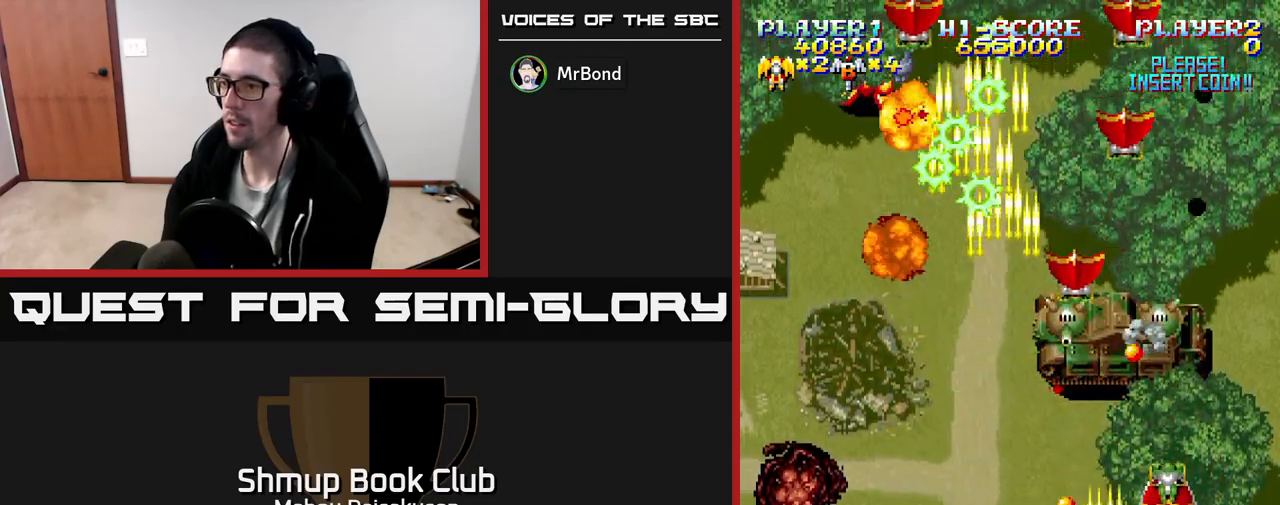
{"buttons": ["A"], "events": [[150, "DPAD_DOWN", "up"], [150, "DPAD_RIGHT", "up"], [183, "DPAD_LEFT", "down"], [300, "DPAD_LEFT", "up"], [317, "DPAD_RIGHT", "down"], [500, "DPAD_RIGHT", "up"]]}
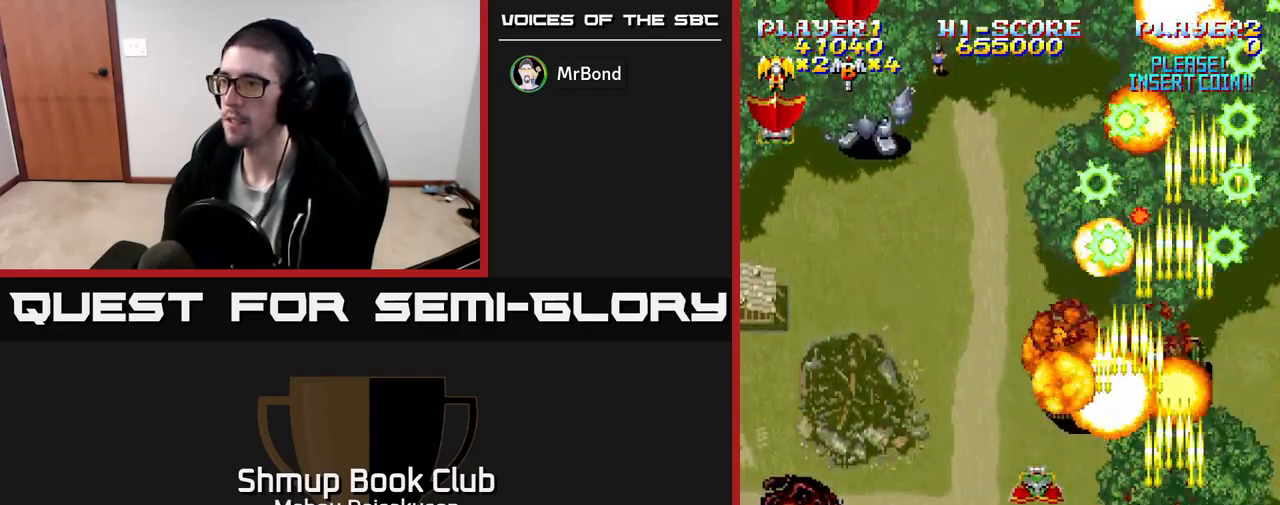
{"buttons": ["A", "DPAD_UP", "DPAD_LEFT"], "events": [[33, "DPAD_LEFT", "down"], [167, "DPAD_LEFT", "up"], [200, "DPAD_RIGHT", "down"], [233, "DPAD_RIGHT", "up"], [317, "DPAD_LEFT", "down"], [400, "DPAD_UP", "down"]]}
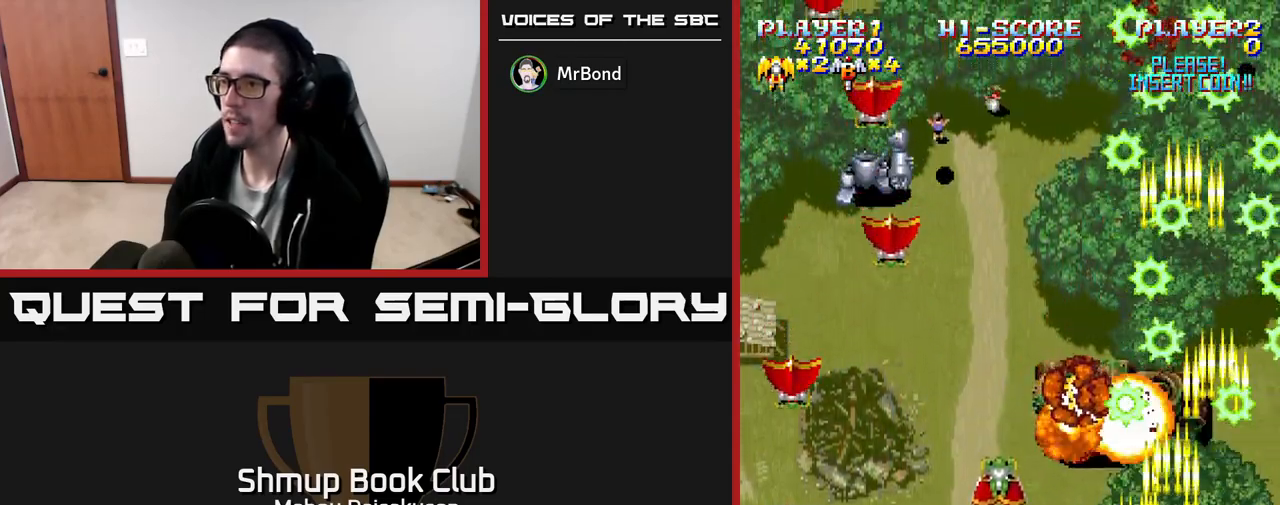
{"buttons": ["A", "DPAD_DOWN", "DPAD_RIGHT"], "events": [[17, "DPAD_UP", "up"], [467, "DPAD_DOWN", "down"], [467, "DPAD_LEFT", "up"], [483, "DPAD_RIGHT", "down"]]}
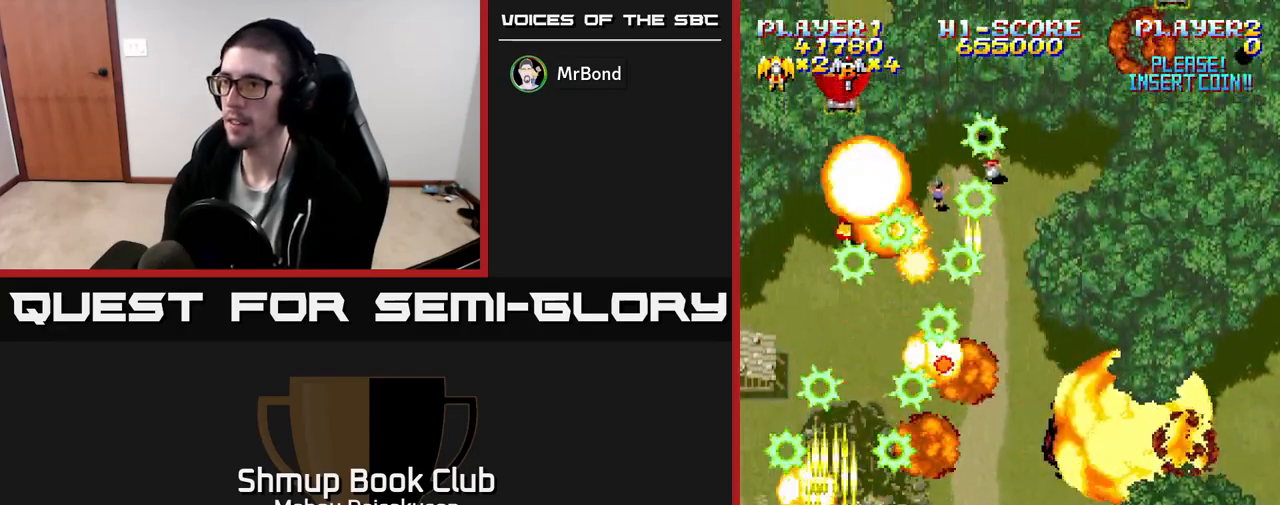
{"buttons": ["A"], "events": [[17, "DPAD_DOWN", "up"], [467, "DPAD_RIGHT", "up"]]}
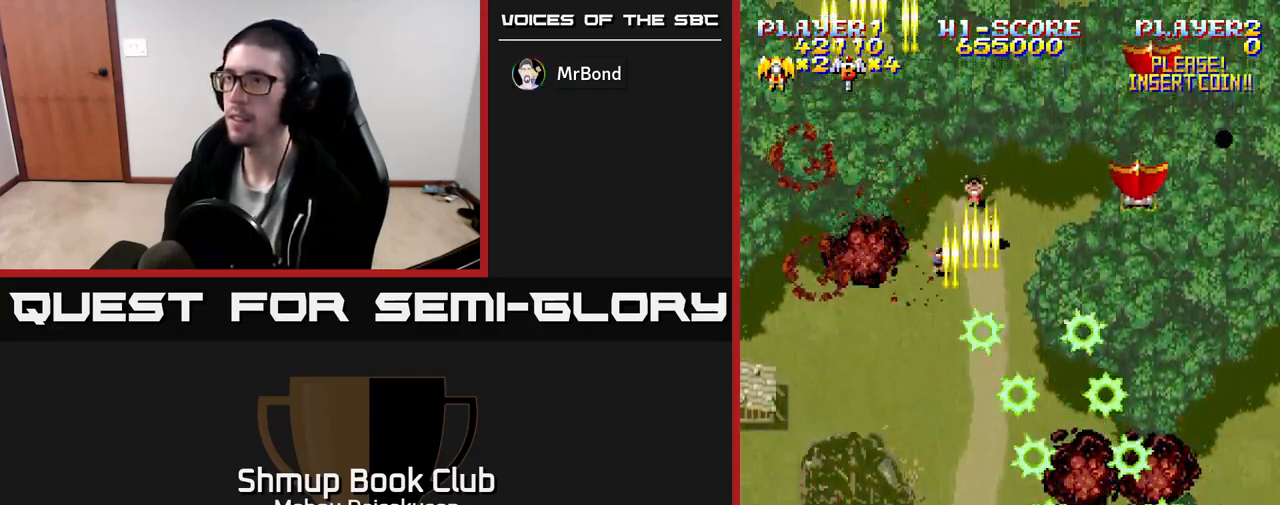
{"buttons": ["A", "DPAD_LEFT"], "events": [[33, "DPAD_UP", "down"], [150, "DPAD_RIGHT", "down"], [200, "DPAD_RIGHT", "up"], [250, "DPAD_LEFT", "down"], [267, "DPAD_UP", "up"]]}
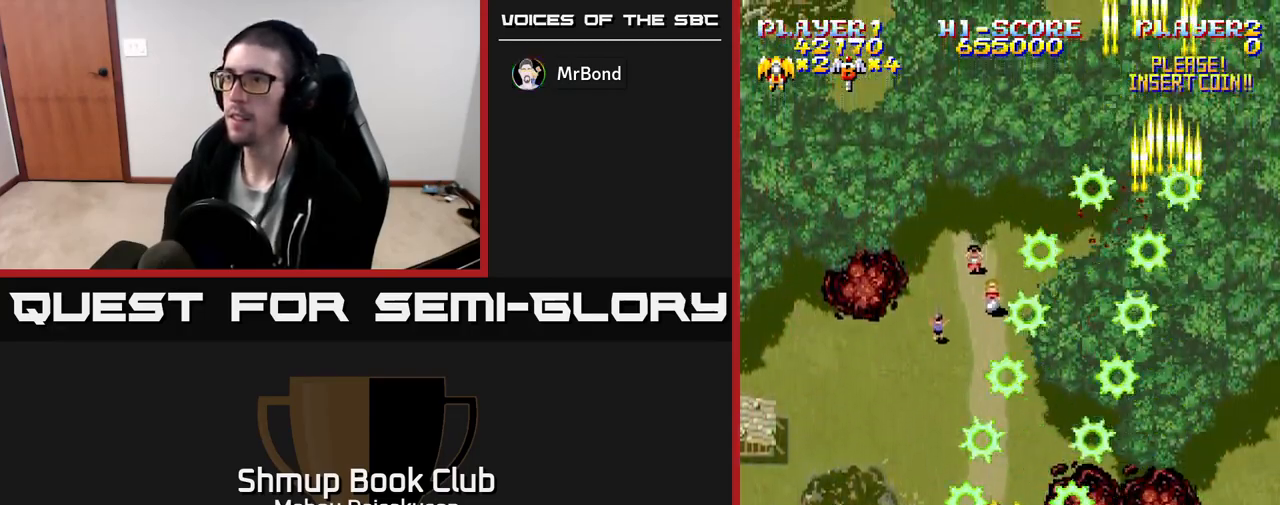
{"buttons": ["A", "DPAD_RIGHT"], "events": [[367, "DPAD_LEFT", "up"], [417, "DPAD_RIGHT", "down"]]}
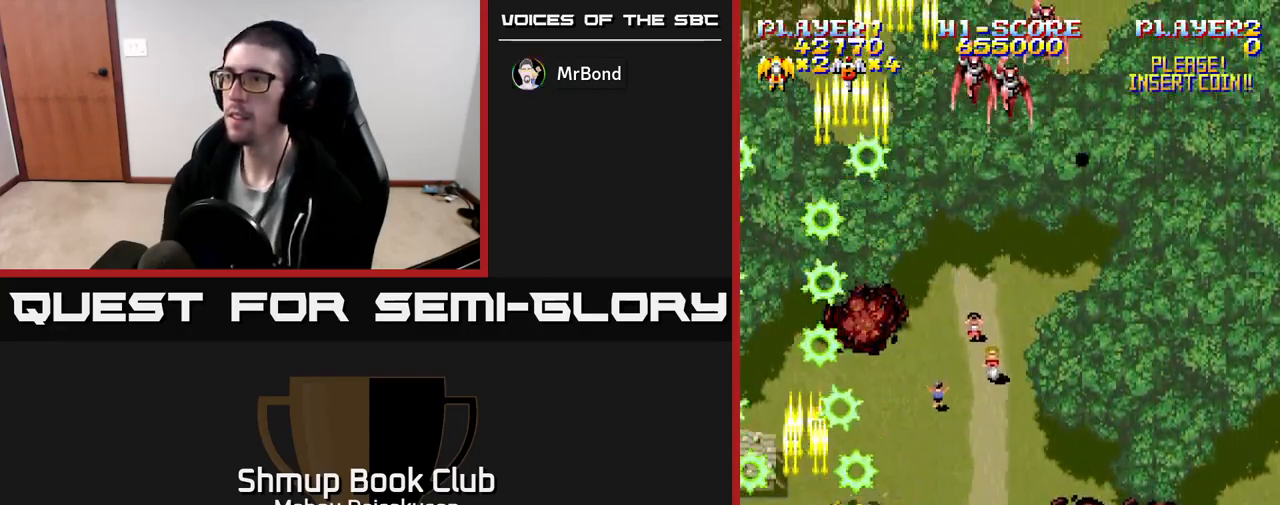
{"buttons": ["A", "DPAD_UP"], "events": [[383, "DPAD_RIGHT", "up"], [383, "DPAD_UP", "down"]]}
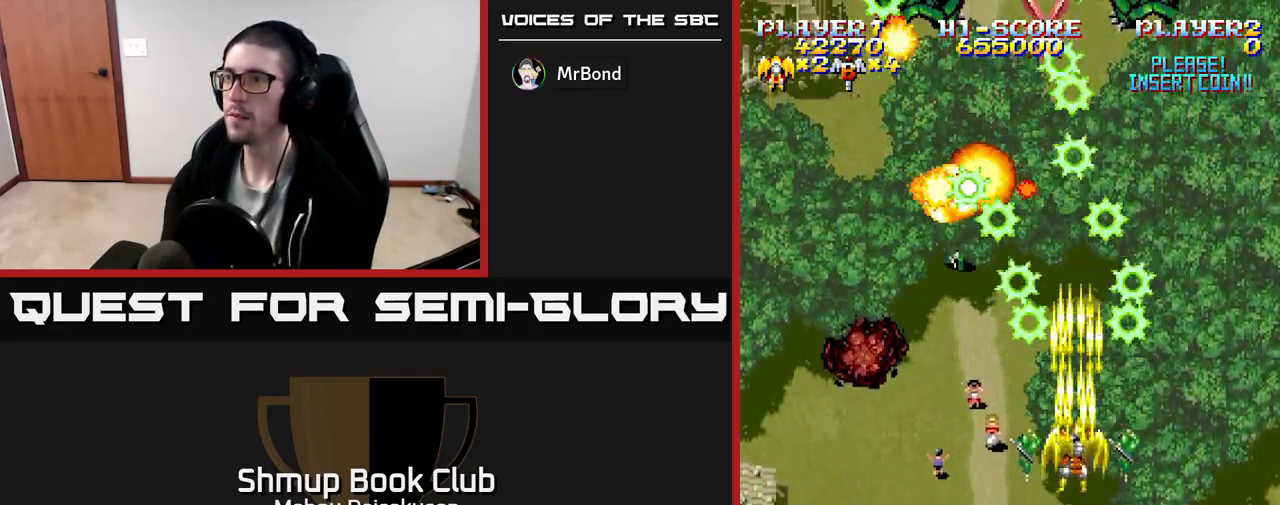
{"buttons": ["A", "DPAD_LEFT"], "events": [[17, "DPAD_UP", "up"], [33, "DPAD_RIGHT", "down"], [133, "DPAD_DOWN", "down"], [167, "DPAD_RIGHT", "up"], [300, "DPAD_LEFT", "down"], [417, "DPAD_DOWN", "up"]]}
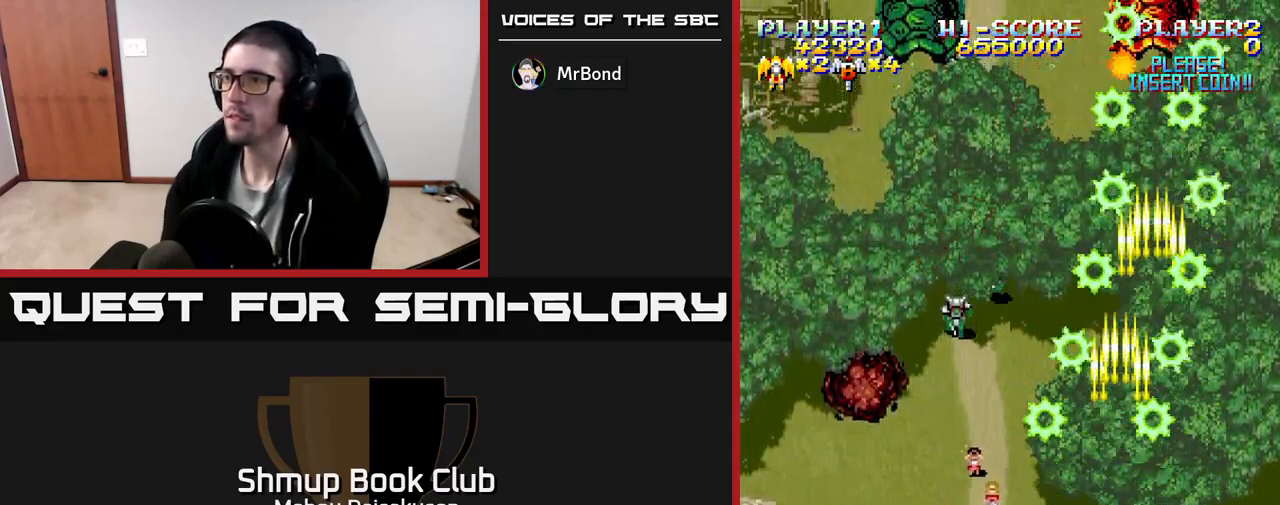
{"buttons": ["A"], "events": [[150, "DPAD_UP", "down"], [200, "DPAD_LEFT", "up"], [350, "DPAD_RIGHT", "down"], [467, "DPAD_RIGHT", "up"], [467, "DPAD_UP", "up"]]}